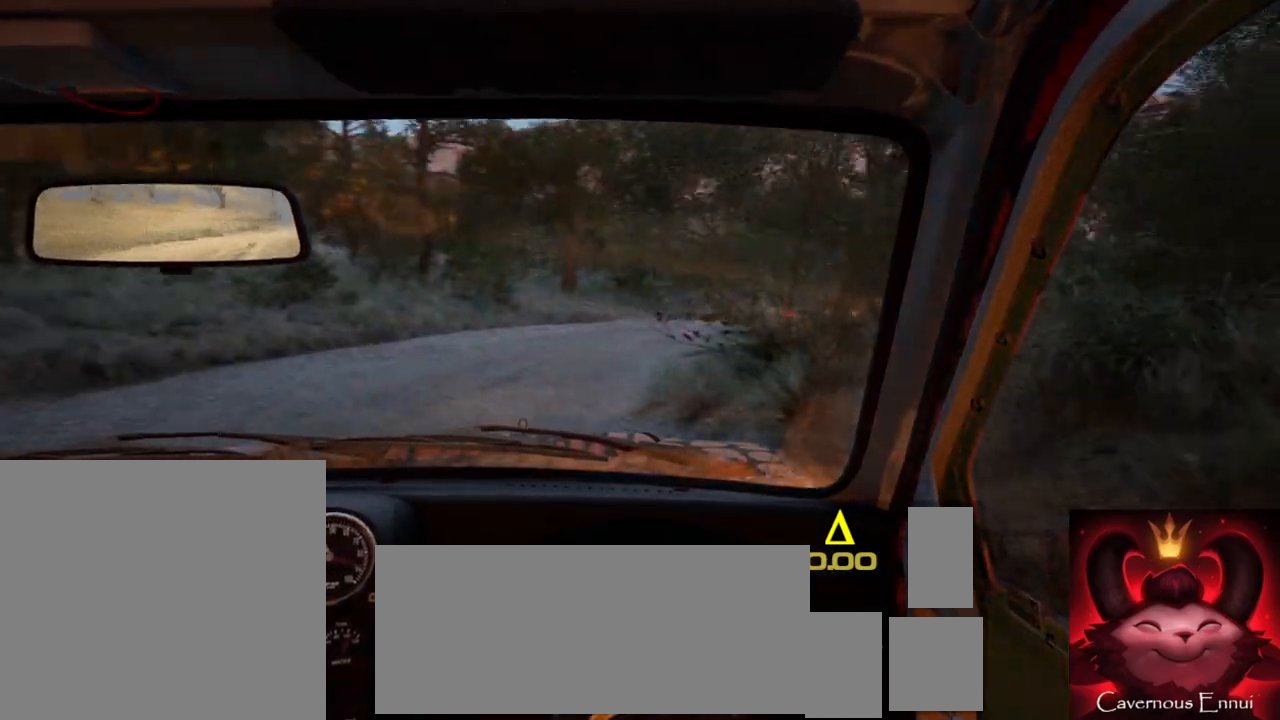
Gameplay with a controller (Xbox layout); each line is a JSON object with the inputs held at the frame after it. "events" lists button and stick changes between this image and that frame as [ms after this image, input, new state], when the widget could be followed in between.
{"buttons": [], "left_stick": "down-left", "right_stick": "up", "events": [[67, "right_stick", "up"], [117, "left_stick", "down-left"]]}
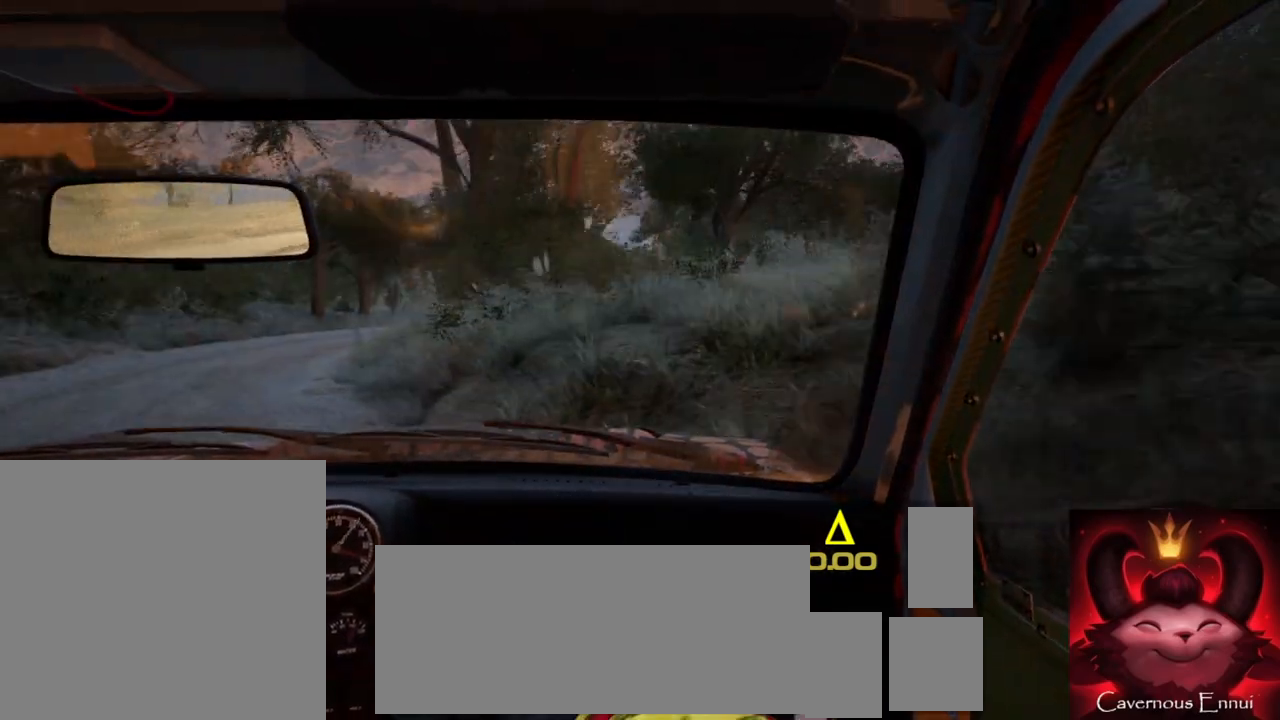
{"buttons": [], "left_stick": "center", "right_stick": "up", "events": [[267, "left_stick", "center"]]}
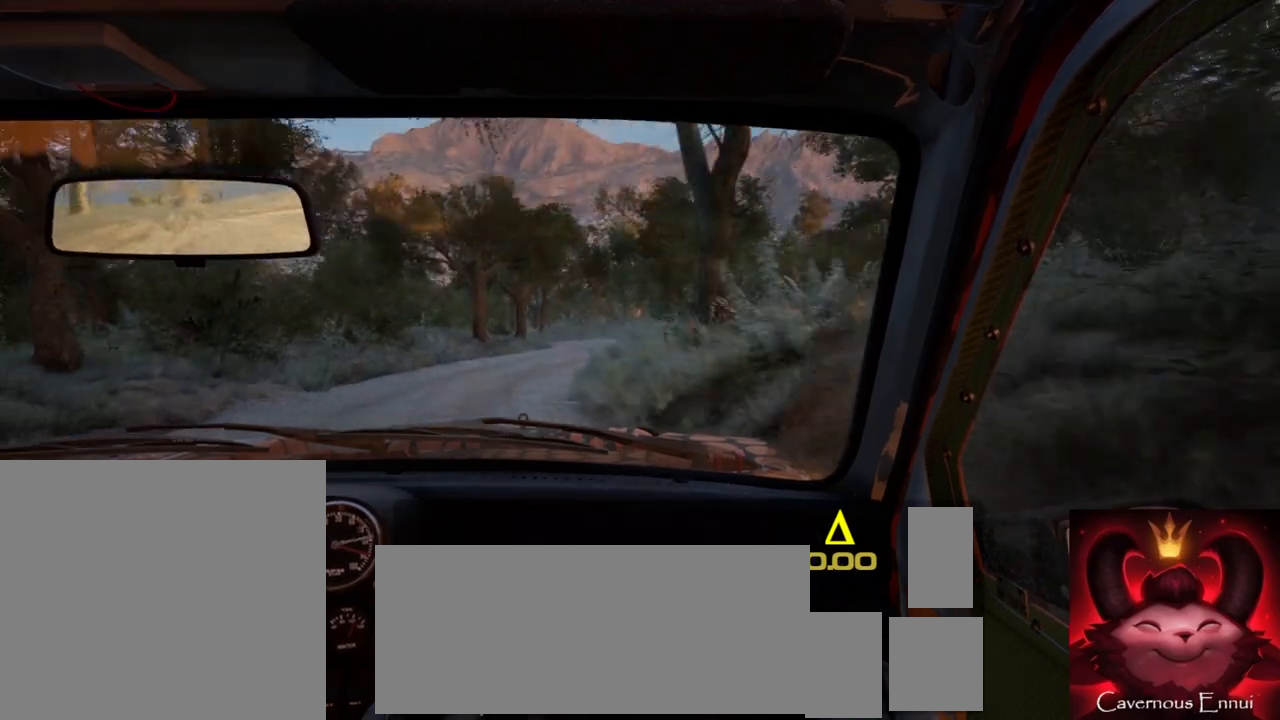
{"buttons": [], "left_stick": "right", "right_stick": "up", "events": [[17, "left_stick", "right"], [267, "left_stick", "center"], [500, "left_stick", "right"]]}
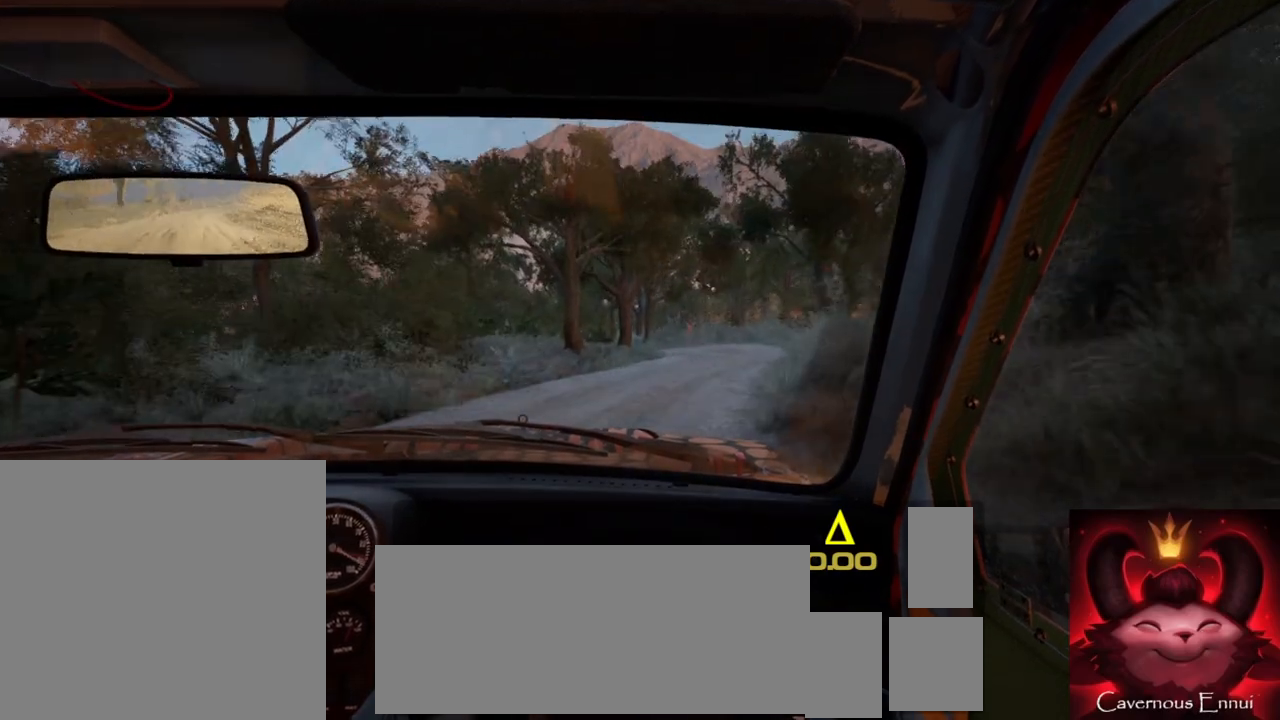
{"buttons": [], "left_stick": "center", "right_stick": "up", "events": [[67, "R1", "down"], [133, "R1", "up"], [150, "right_stick", "center"], [350, "left_stick", "center"], [383, "right_stick", "up"]]}
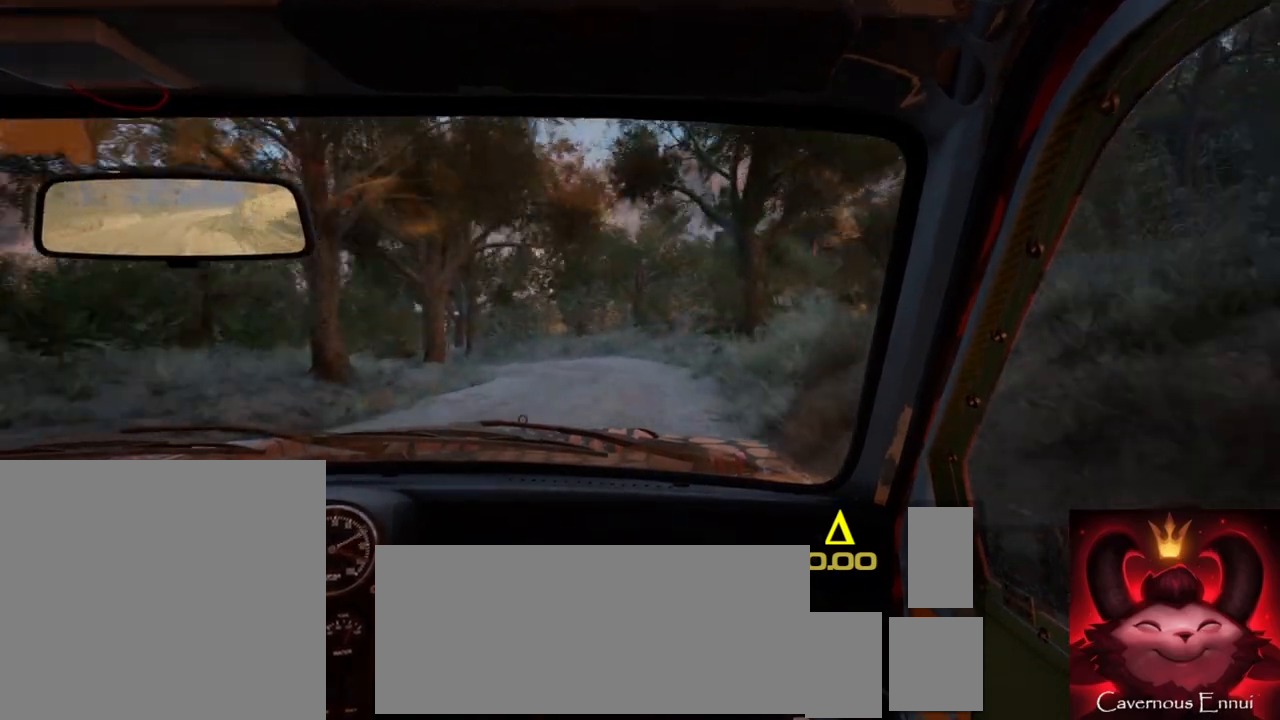
{"buttons": ["L2"], "left_stick": "left", "right_stick": "center", "events": [[17, "left_stick", "left"], [233, "L2", "down"], [250, "left_stick", "center"], [333, "left_stick", "left"], [350, "right_stick", "center"], [383, "L1", "down"], [500, "L1", "up"]]}
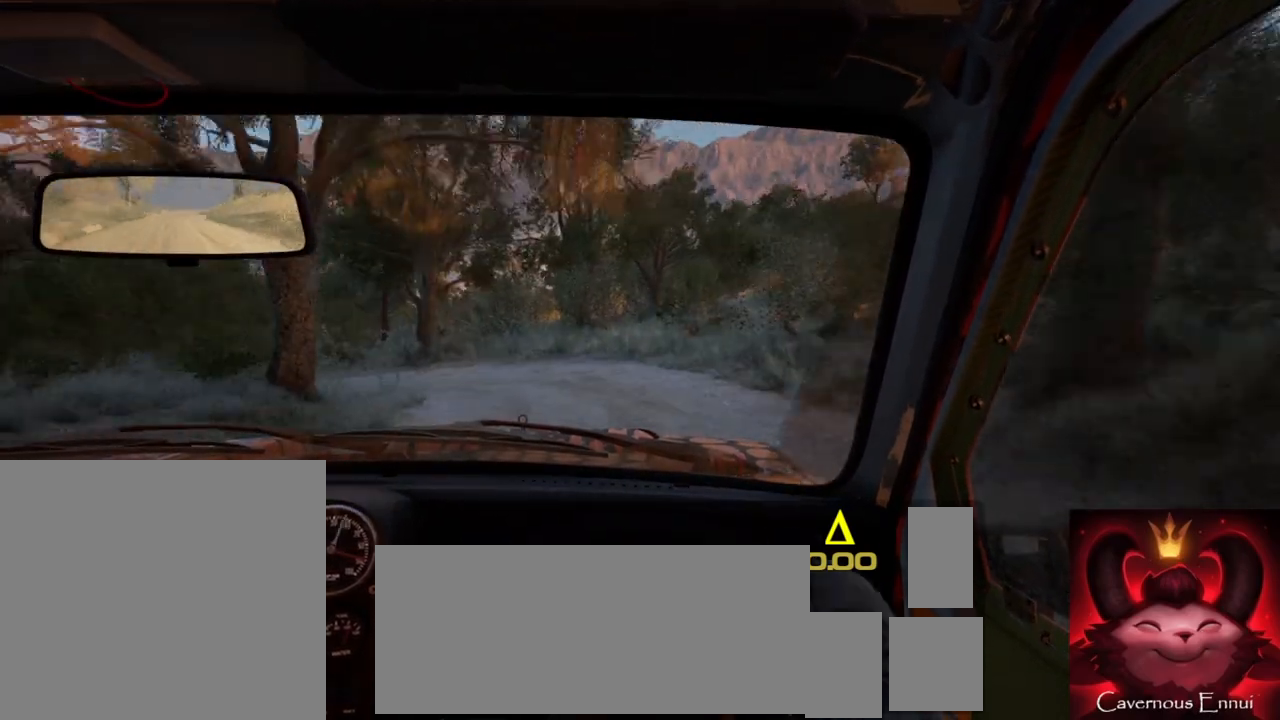
{"buttons": ["L2", "R2"], "left_stick": "left", "right_stick": "center", "events": [[133, "R2", "down"]]}
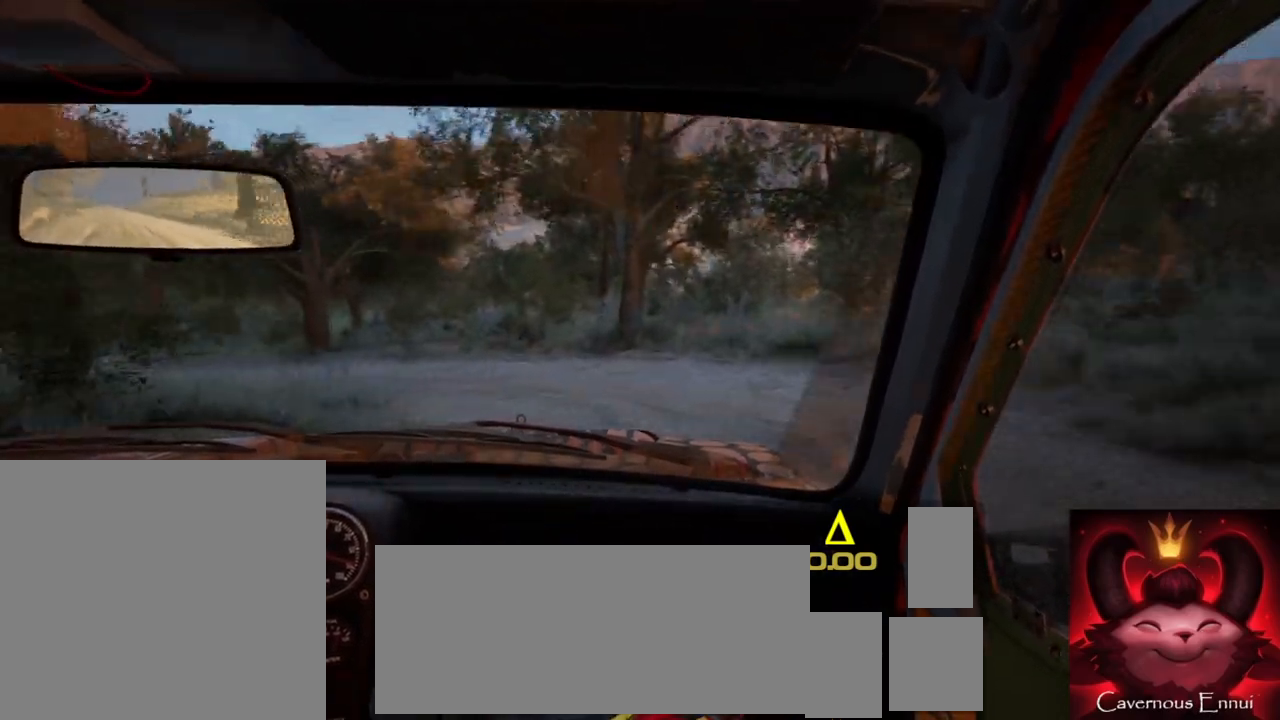
{"buttons": [], "left_stick": "center", "right_stick": "up", "events": [[17, "L2", "up"], [233, "right_stick", "up"], [267, "R2", "up"], [283, "left_stick", "center"]]}
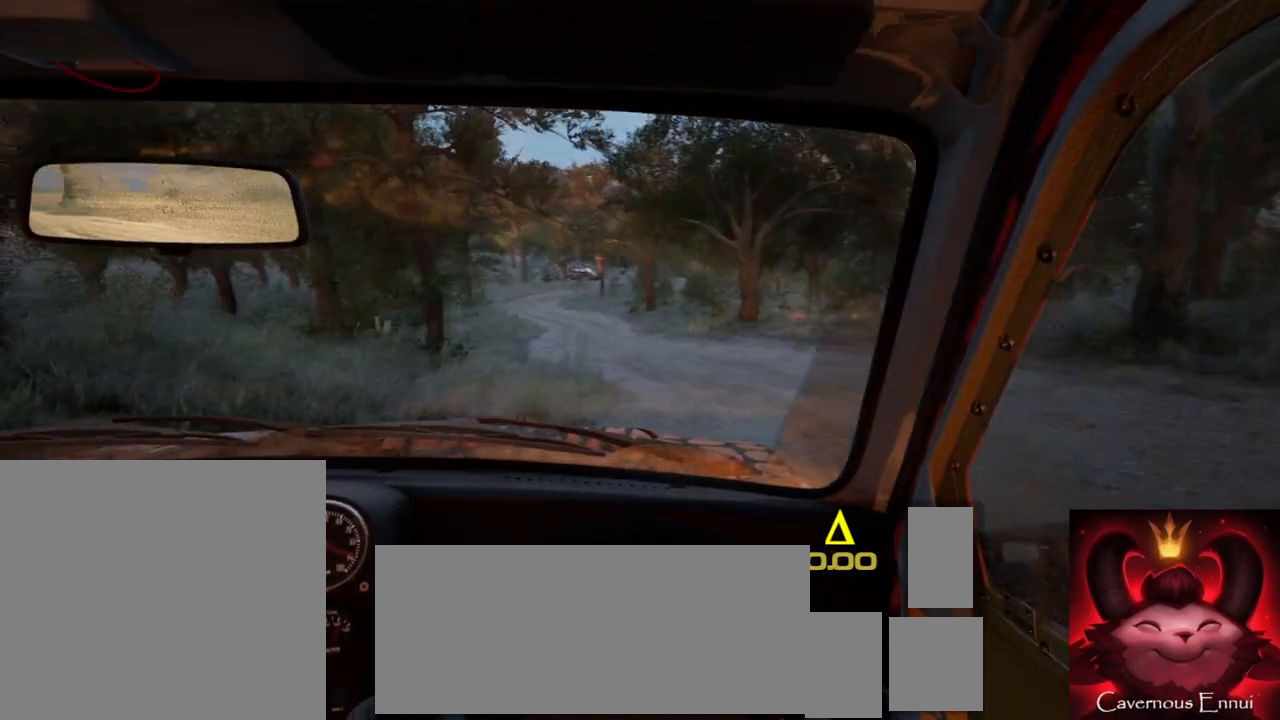
{"buttons": [], "left_stick": "center", "right_stick": "up", "events": [[17, "left_stick", "right"], [367, "left_stick", "center"]]}
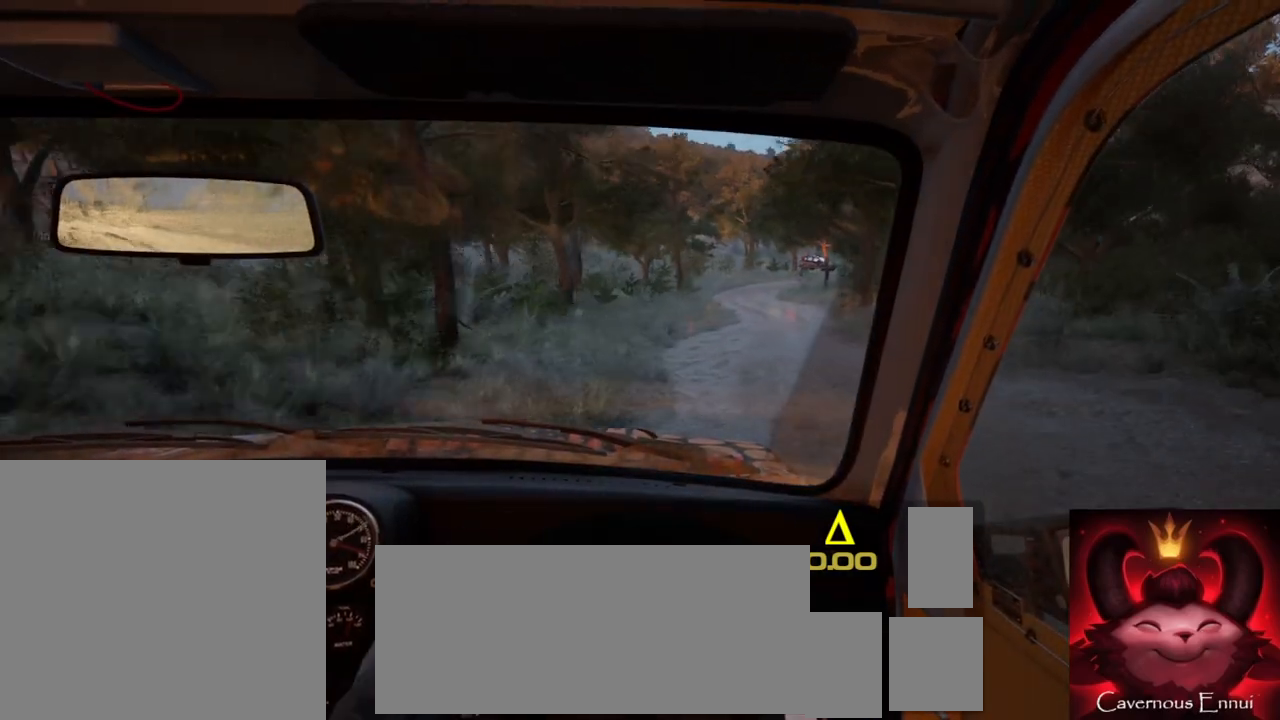
{"buttons": [], "left_stick": "right", "right_stick": "up", "events": [[17, "left_stick", "right"], [200, "left_stick", "center"], [350, "left_stick", "right"]]}
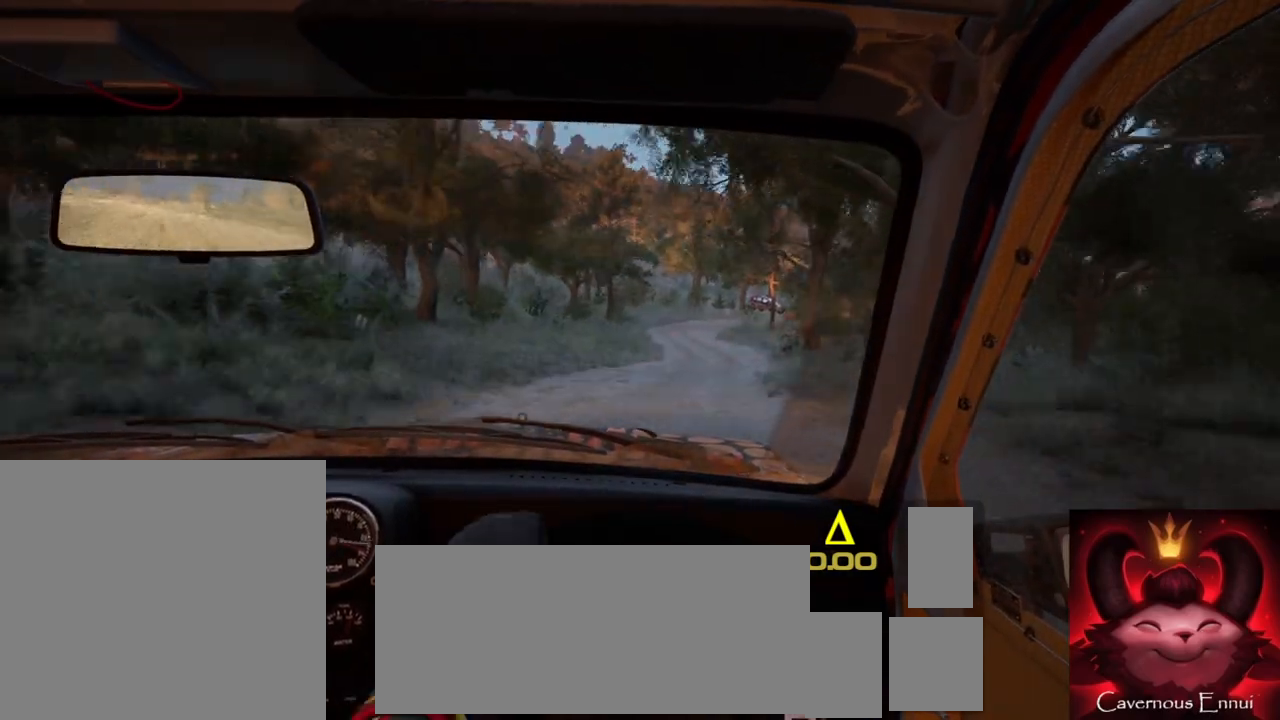
{"buttons": [], "left_stick": "center", "right_stick": "up", "events": [[50, "left_stick", "center"], [200, "left_stick", "down-left"], [400, "left_stick", "center"]]}
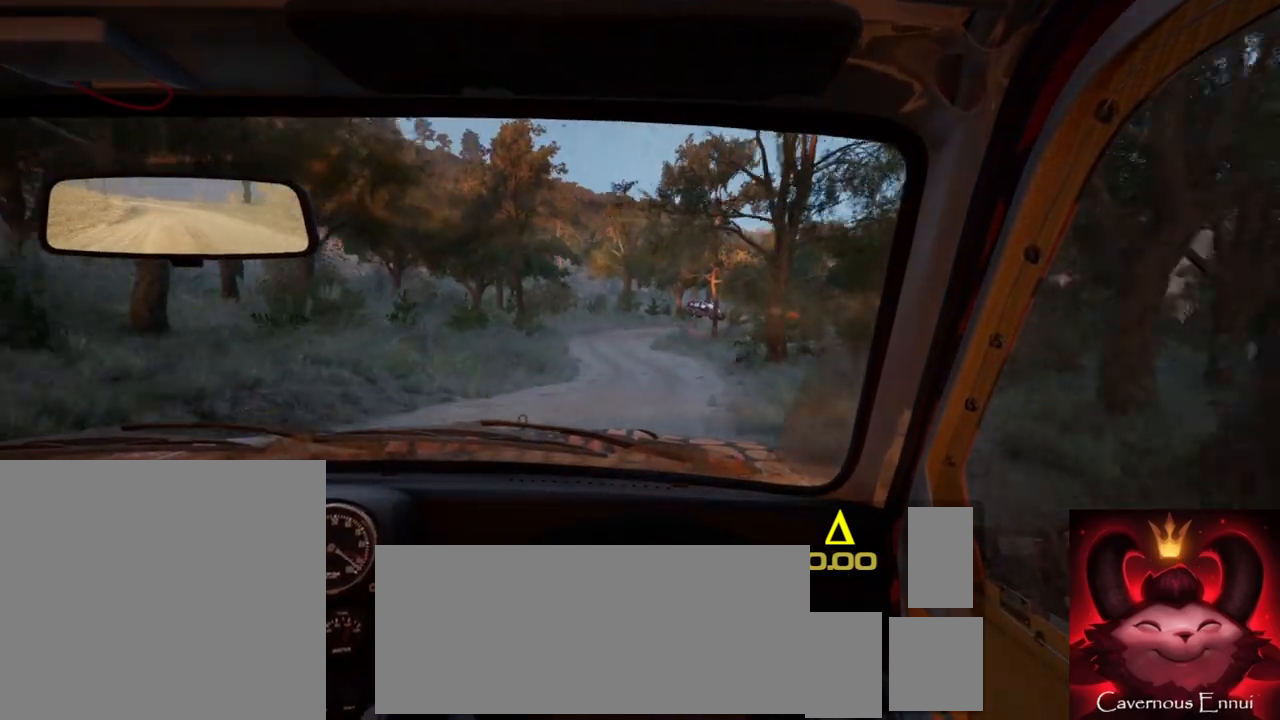
{"buttons": [], "left_stick": "center", "right_stick": "up", "events": [[17, "R1", "down"], [83, "R1", "up"], [150, "left_stick", "down-left"], [283, "left_stick", "center"]]}
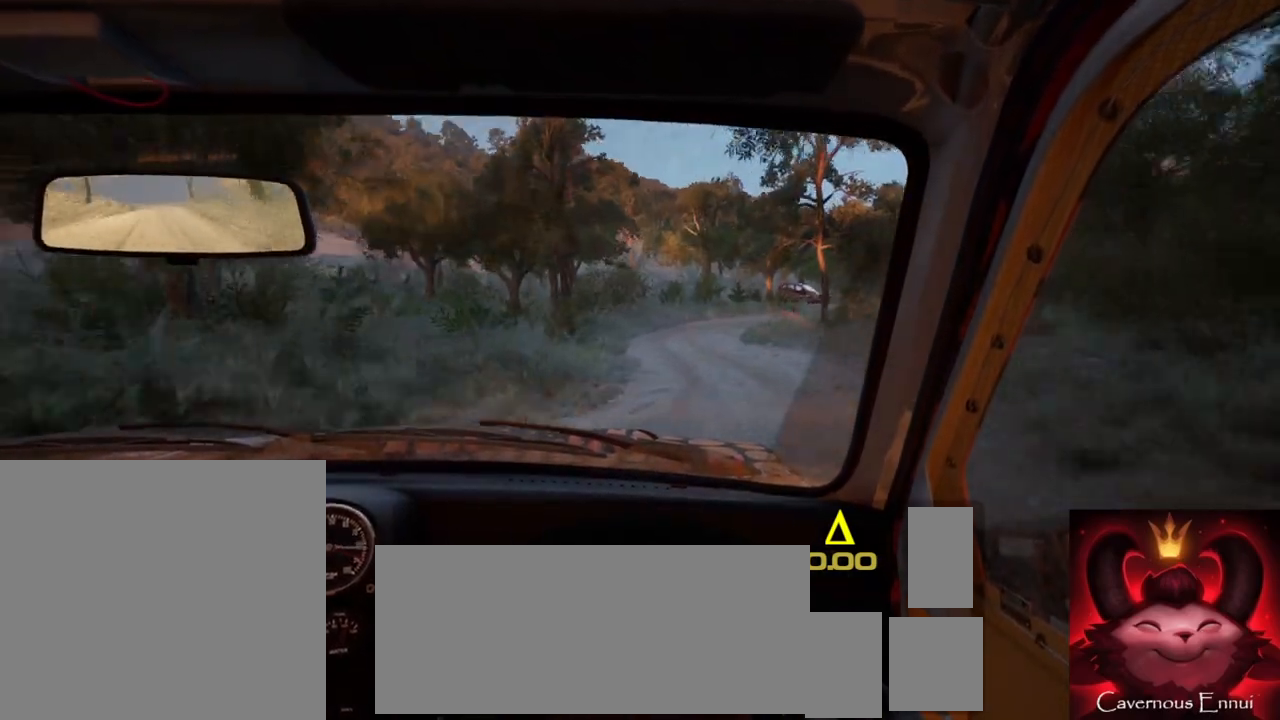
{"buttons": [], "left_stick": "right", "right_stick": "up", "events": [[67, "left_stick", "right"], [250, "left_stick", "center"], [500, "left_stick", "right"]]}
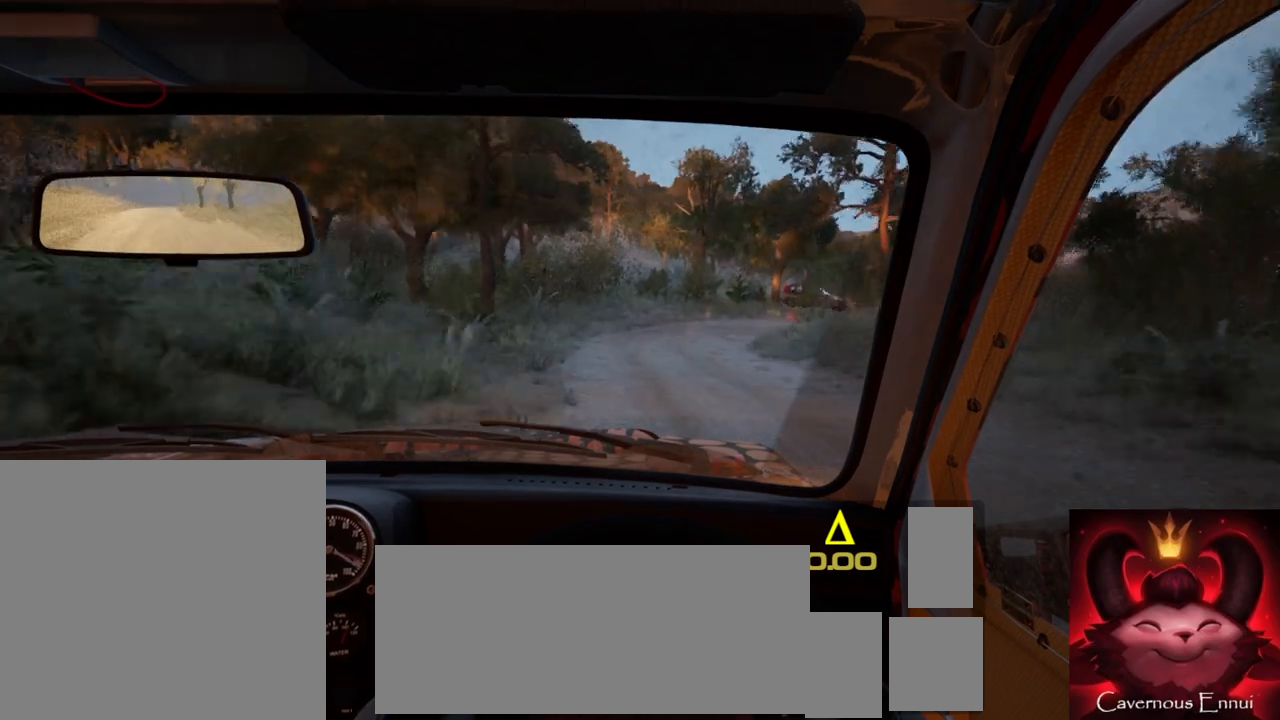
{"buttons": ["L2"], "left_stick": "center", "right_stick": "up", "events": [[83, "L2", "down"], [150, "right_stick", "center"], [367, "L1", "down"], [367, "left_stick", "center"], [367, "right_stick", "up"], [450, "L1", "up"]]}
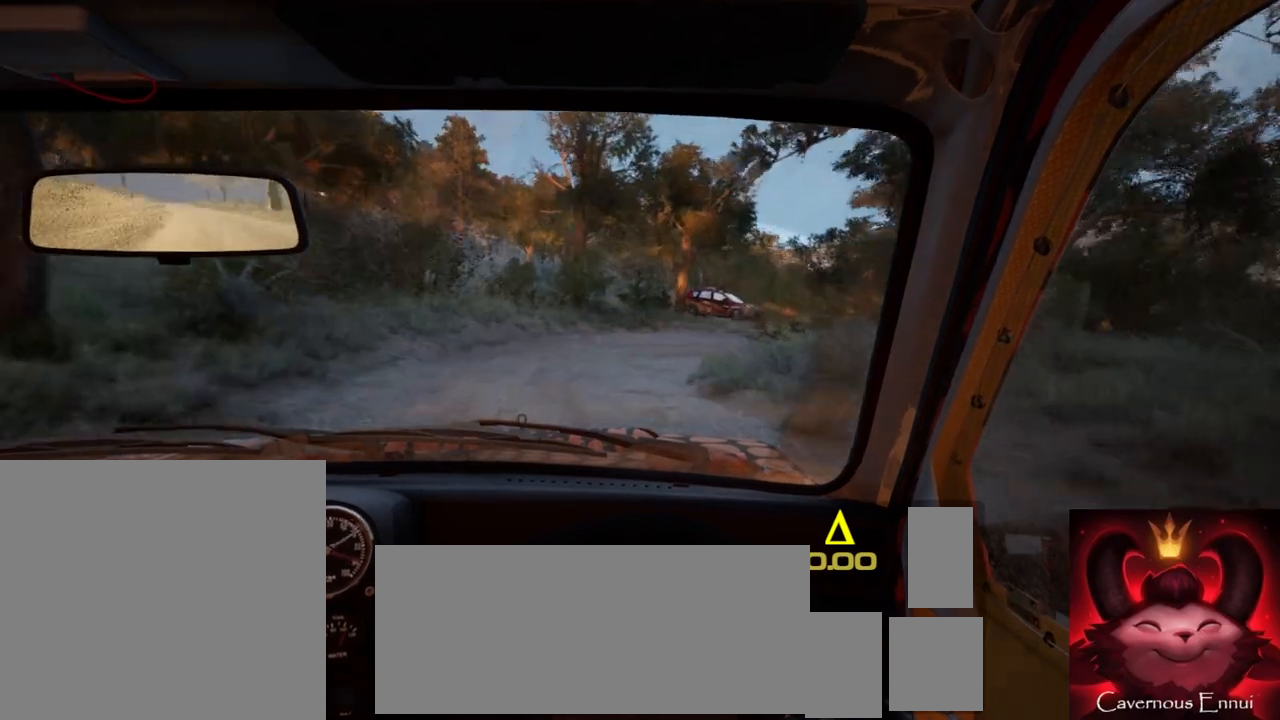
{"buttons": ["R2"], "left_stick": "center", "right_stick": "center", "events": [[17, "right_stick", "center"], [133, "left_stick", "right"], [200, "L2", "up"], [283, "L2", "down"], [383, "R2", "down"], [400, "left_stick", "center"], [500, "L2", "up"]]}
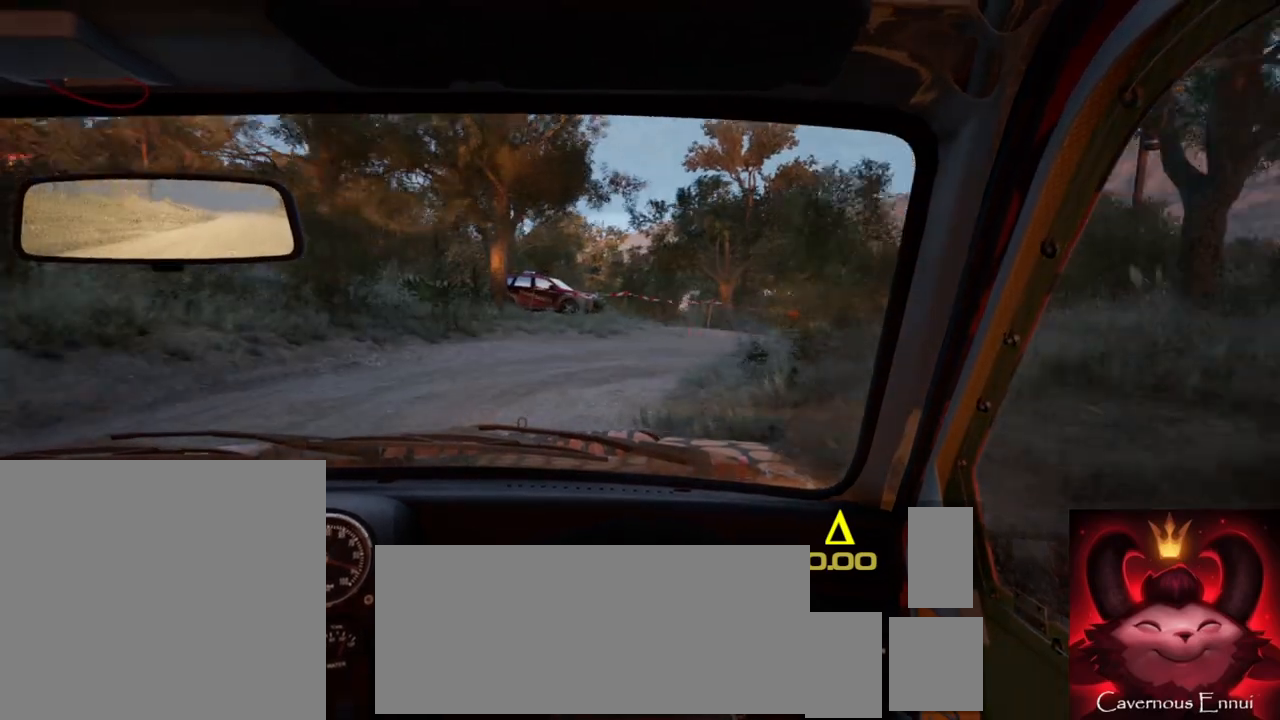
{"buttons": [], "left_stick": "center", "right_stick": "up", "events": [[50, "left_stick", "right"], [350, "R2", "up"], [367, "right_stick", "up"], [417, "left_stick", "center"]]}
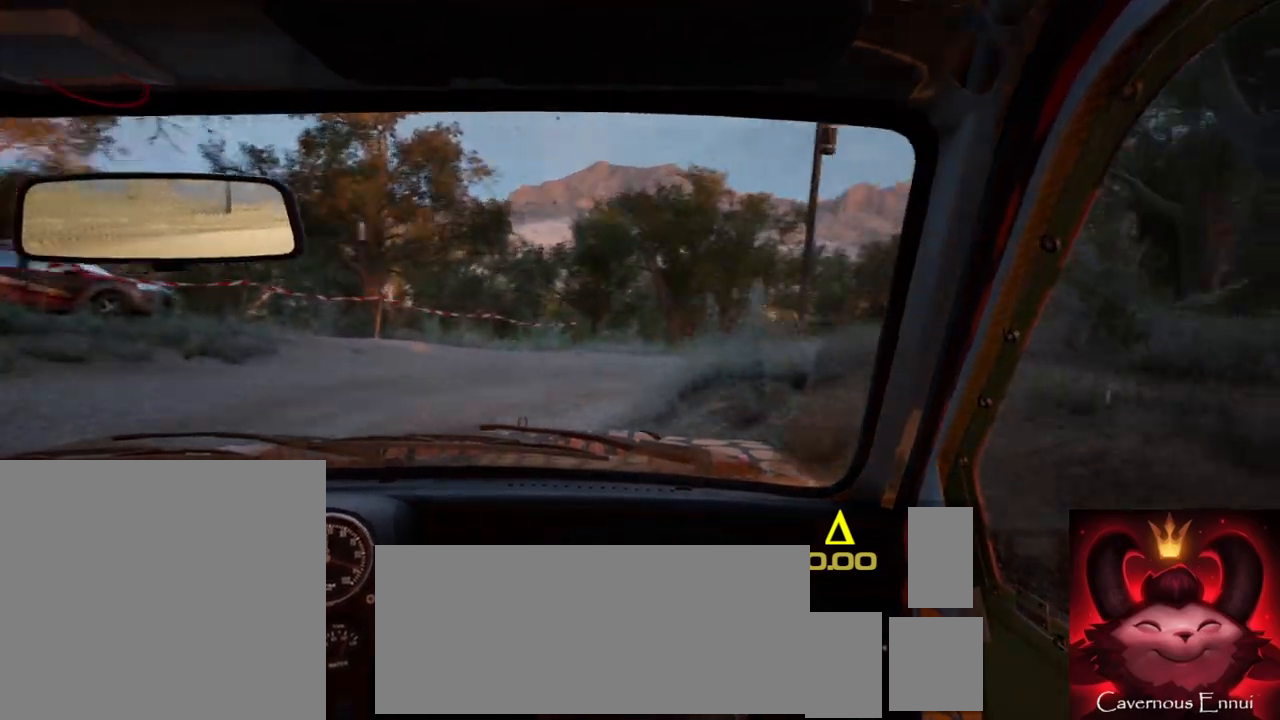
{"buttons": [], "left_stick": "center", "right_stick": "up", "events": [[83, "left_stick", "right"], [367, "right_stick", "center"], [467, "left_stick", "center"], [500, "right_stick", "up"]]}
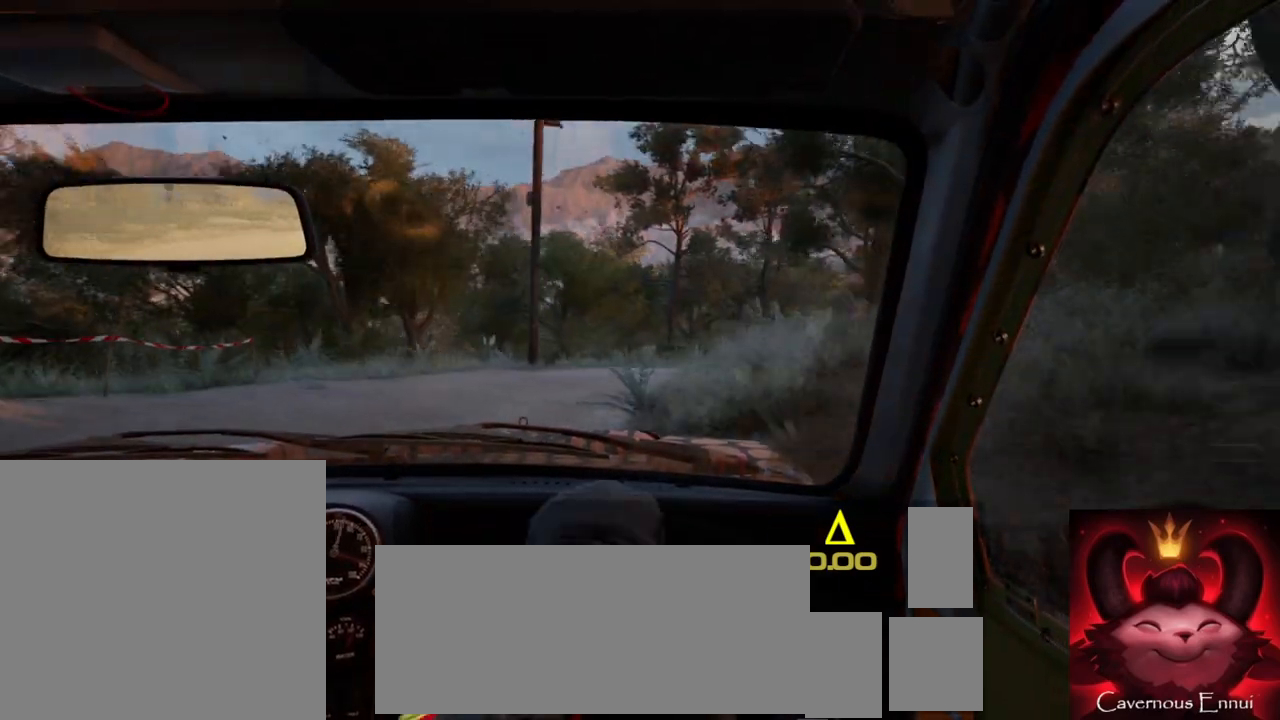
{"buttons": [], "left_stick": "right", "right_stick": "center", "events": [[267, "left_stick", "right"], [417, "right_stick", "center"]]}
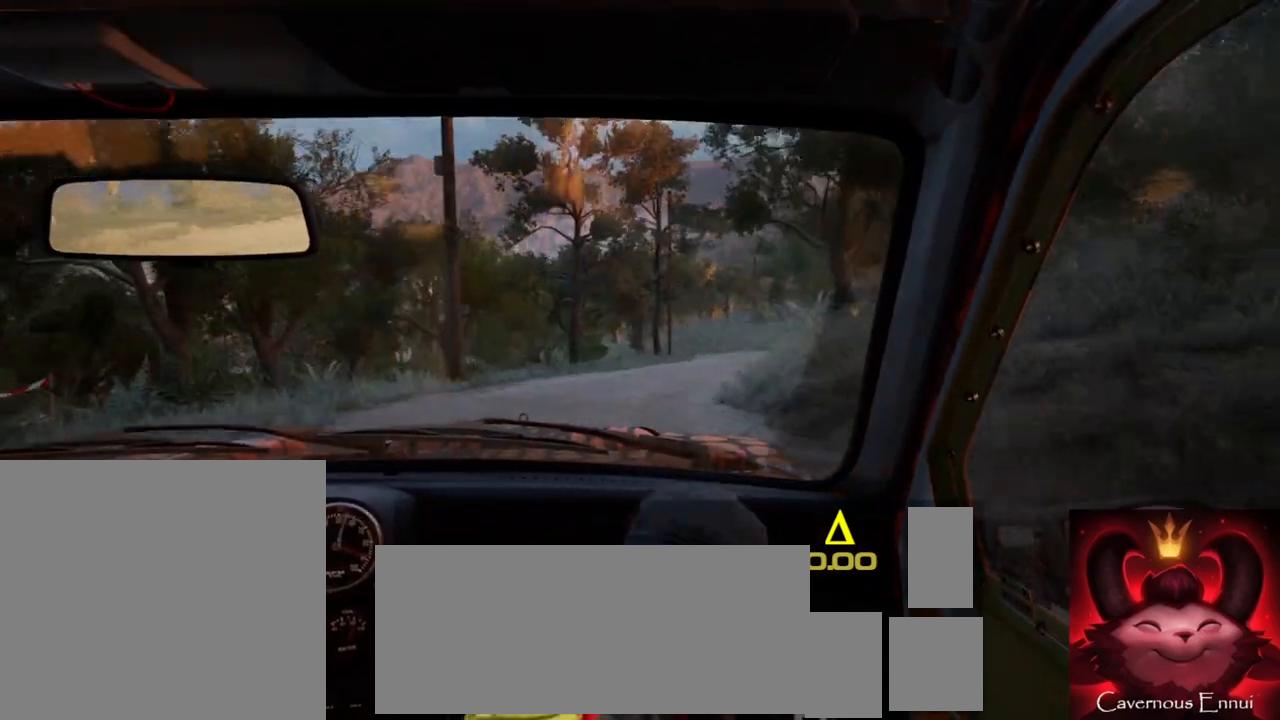
{"buttons": [], "left_stick": "center", "right_stick": "up", "events": [[33, "right_stick", "up"], [317, "left_stick", "center"]]}
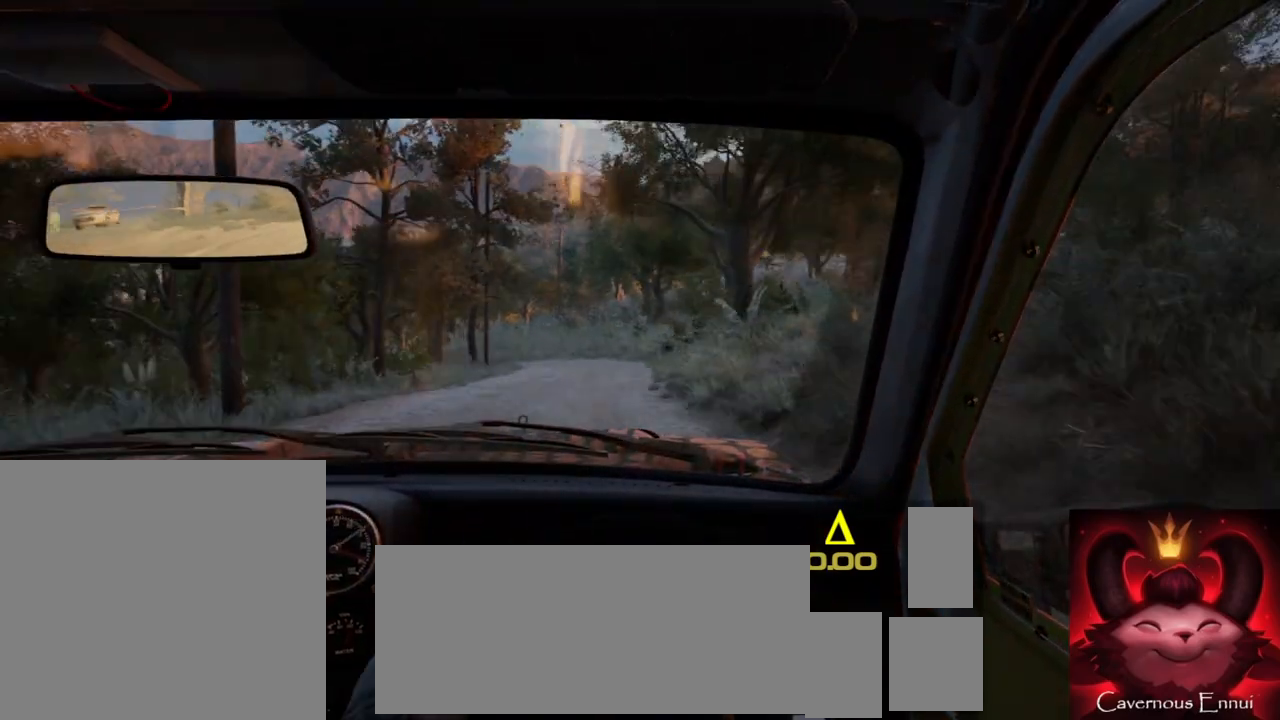
{"buttons": [], "left_stick": "left", "right_stick": "up", "events": [[450, "left_stick", "left"]]}
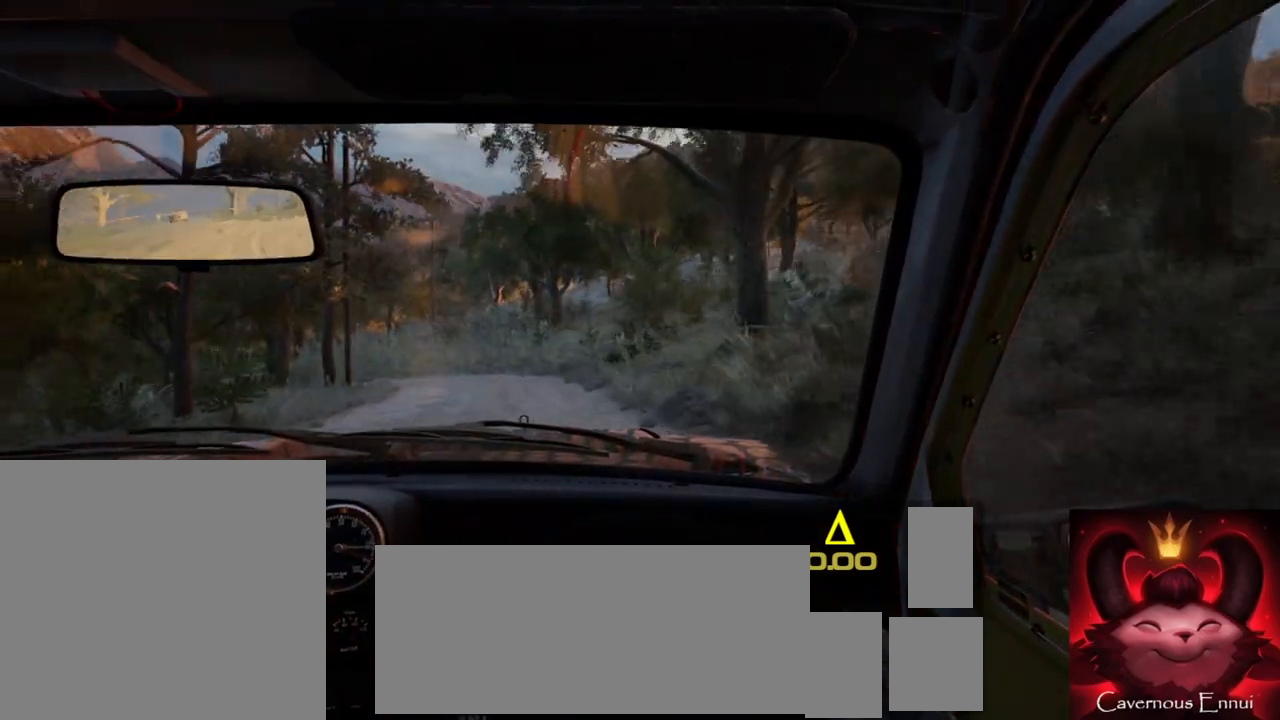
{"buttons": [], "left_stick": "left", "right_stick": "up", "events": [[250, "left_stick", "center"], [417, "left_stick", "left"]]}
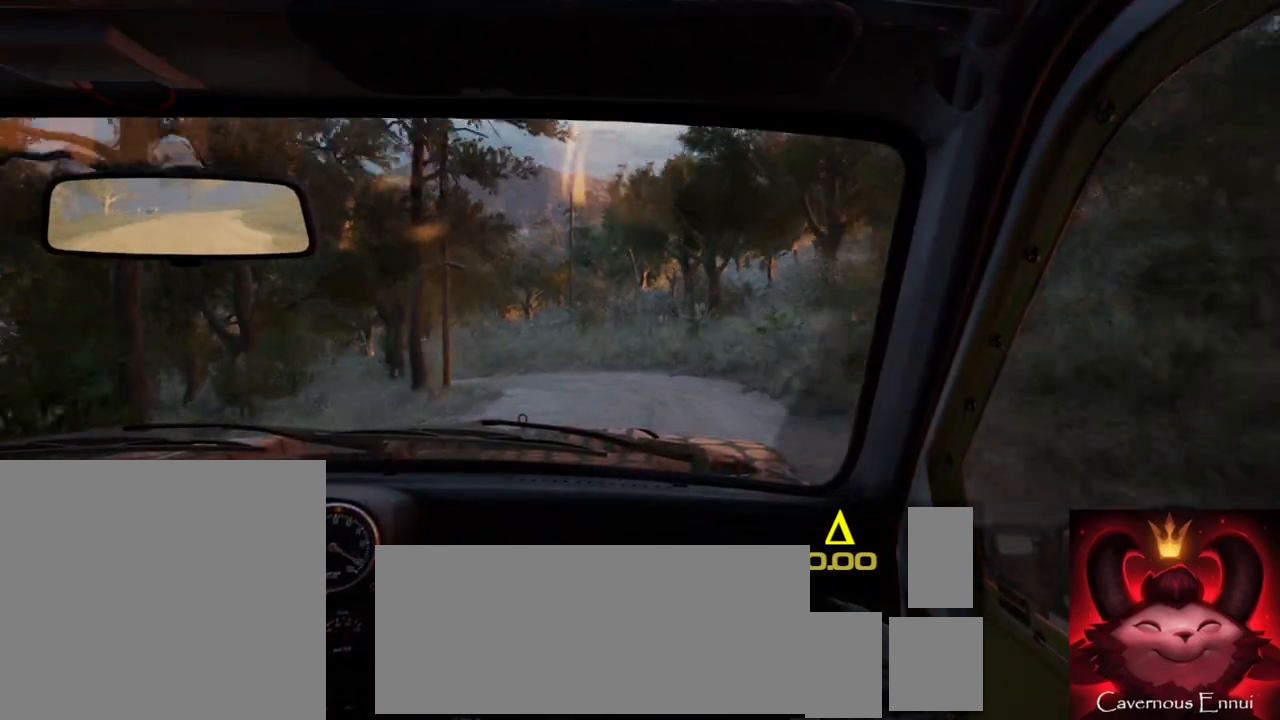
{"buttons": ["L2"], "left_stick": "left", "right_stick": "up"}
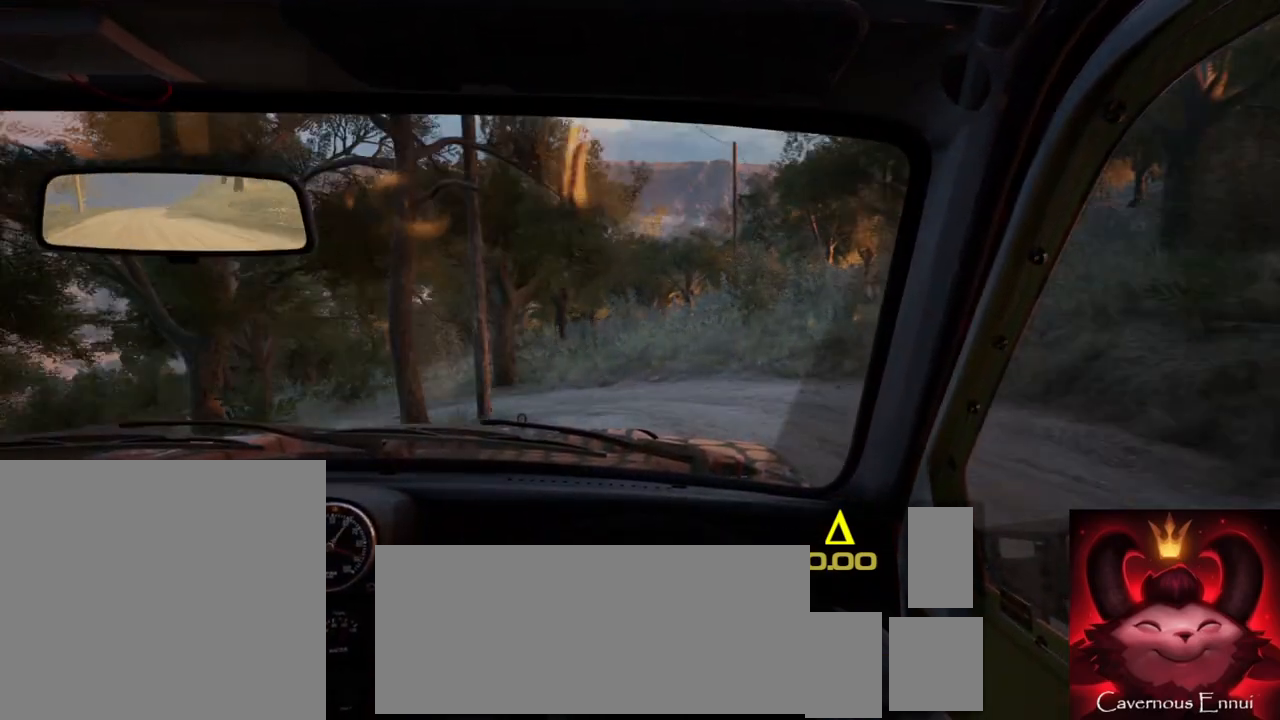
{"buttons": ["R2"], "left_stick": "left", "right_stick": "center", "events": [[67, "L1", "down"], [167, "right_stick", "center"], [183, "L1", "up"], [183, "L2", "up"], [233, "R2", "down"]]}
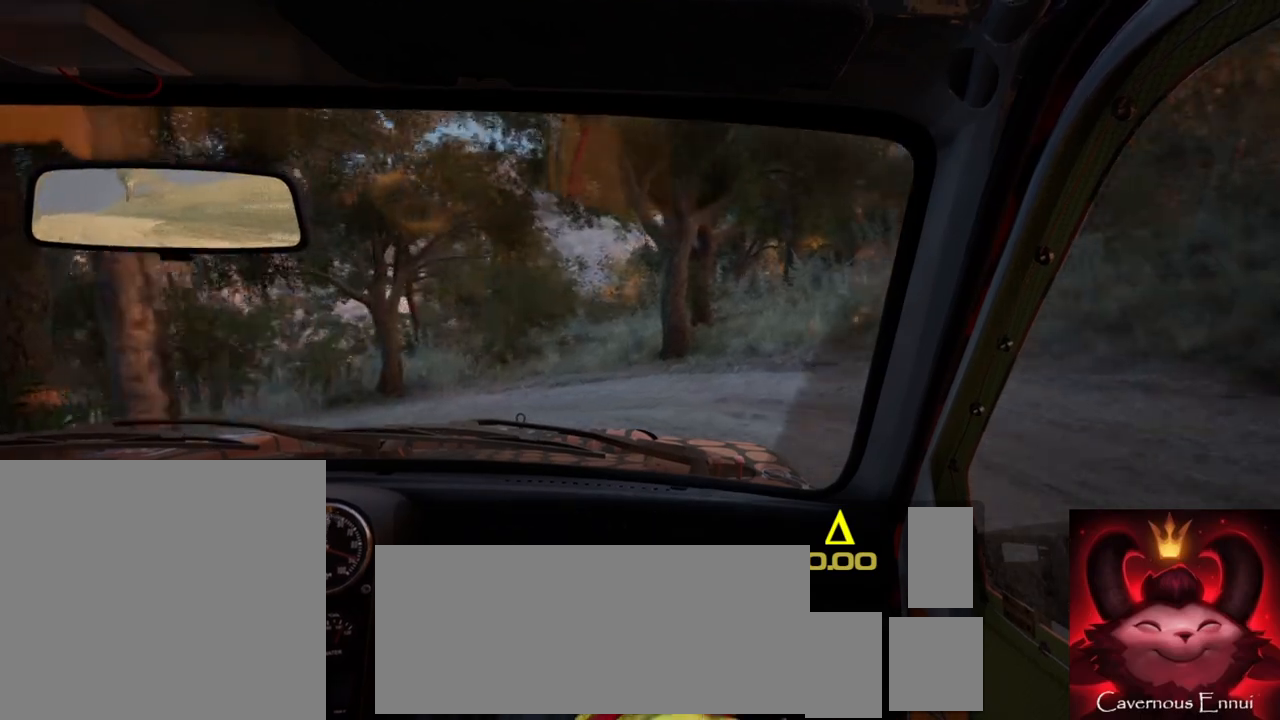
{"buttons": [], "left_stick": "left", "right_stick": "up", "events": [[450, "right_stick", "up"], [467, "R2", "up"]]}
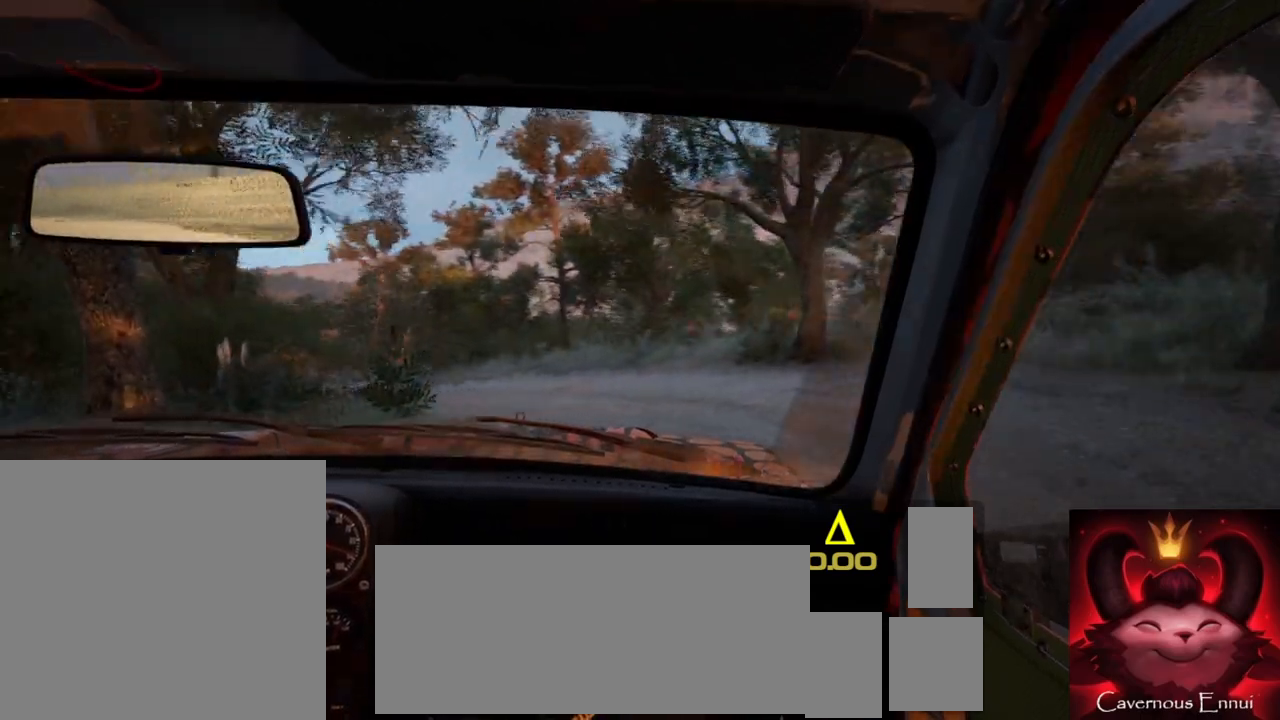
{"buttons": [], "left_stick": "center", "right_stick": "up", "events": [[33, "left_stick", "center"]]}
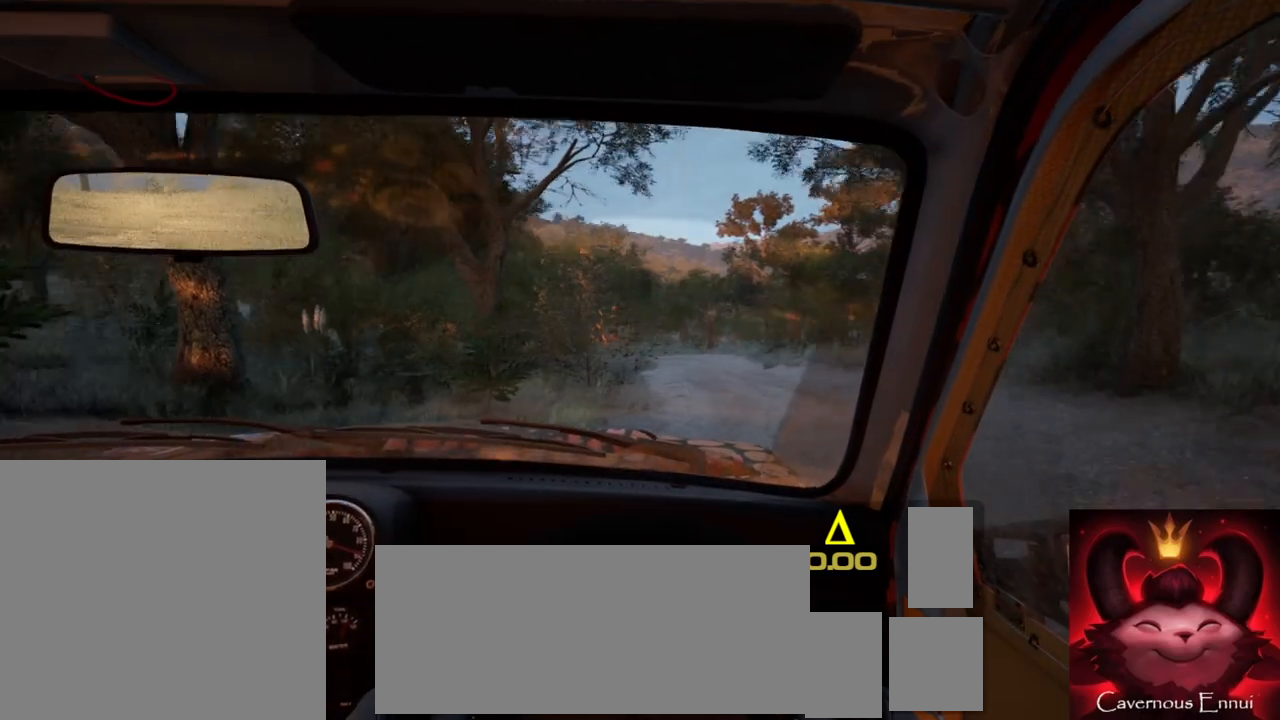
{"buttons": [], "left_stick": "right", "right_stick": "up", "events": [[200, "left_stick", "right"]]}
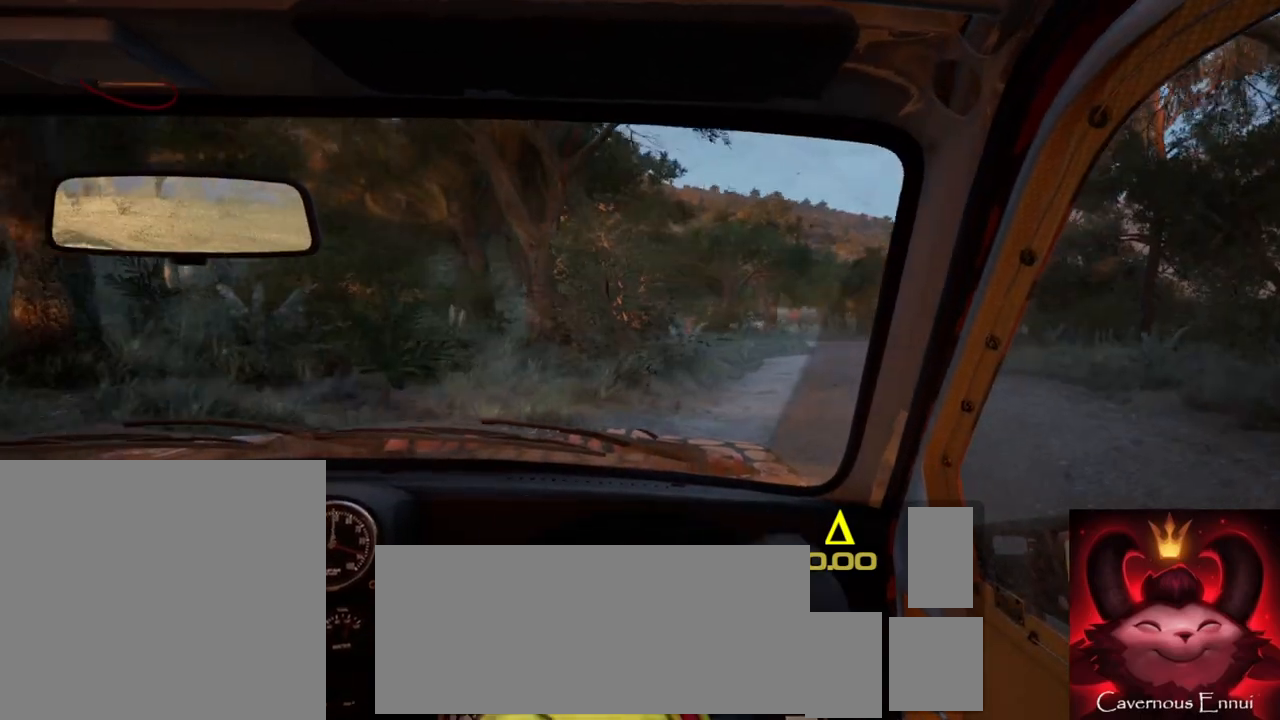
{"buttons": [], "left_stick": "center", "right_stick": "up", "events": [[67, "left_stick", "center"], [233, "left_stick", "right"], [500, "left_stick", "center"]]}
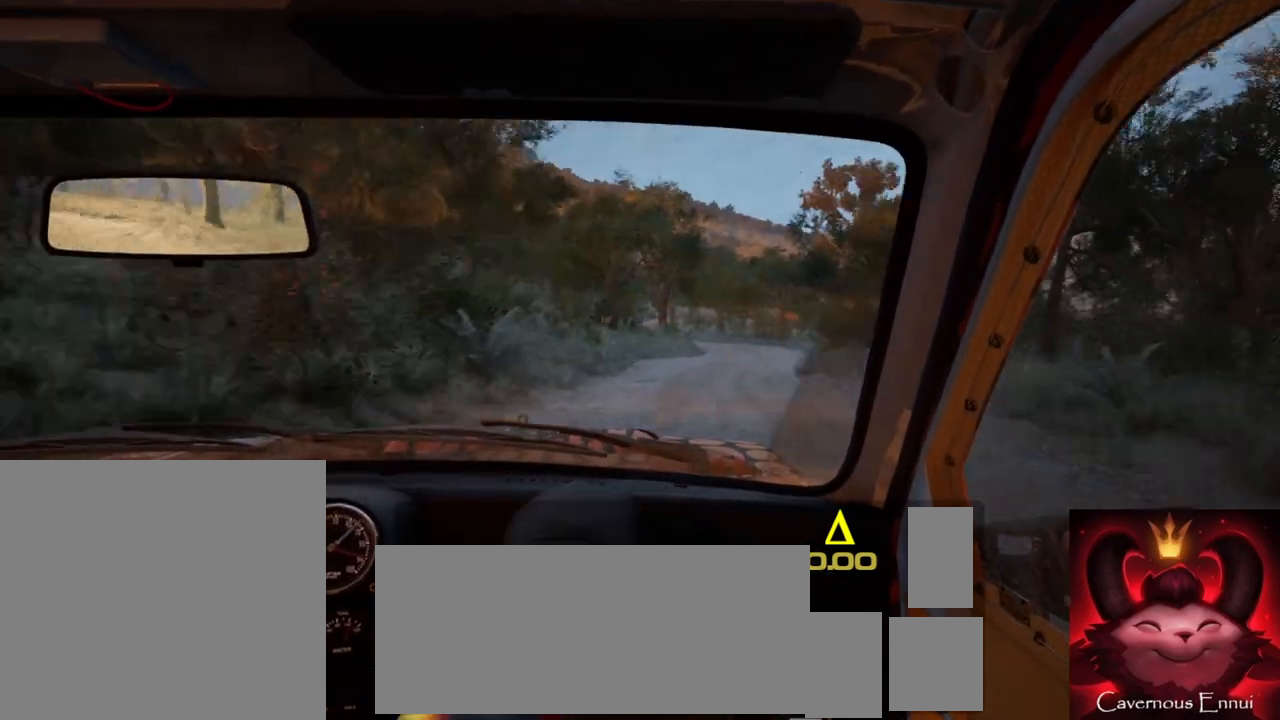
{"buttons": [], "left_stick": "center", "right_stick": "up", "events": []}
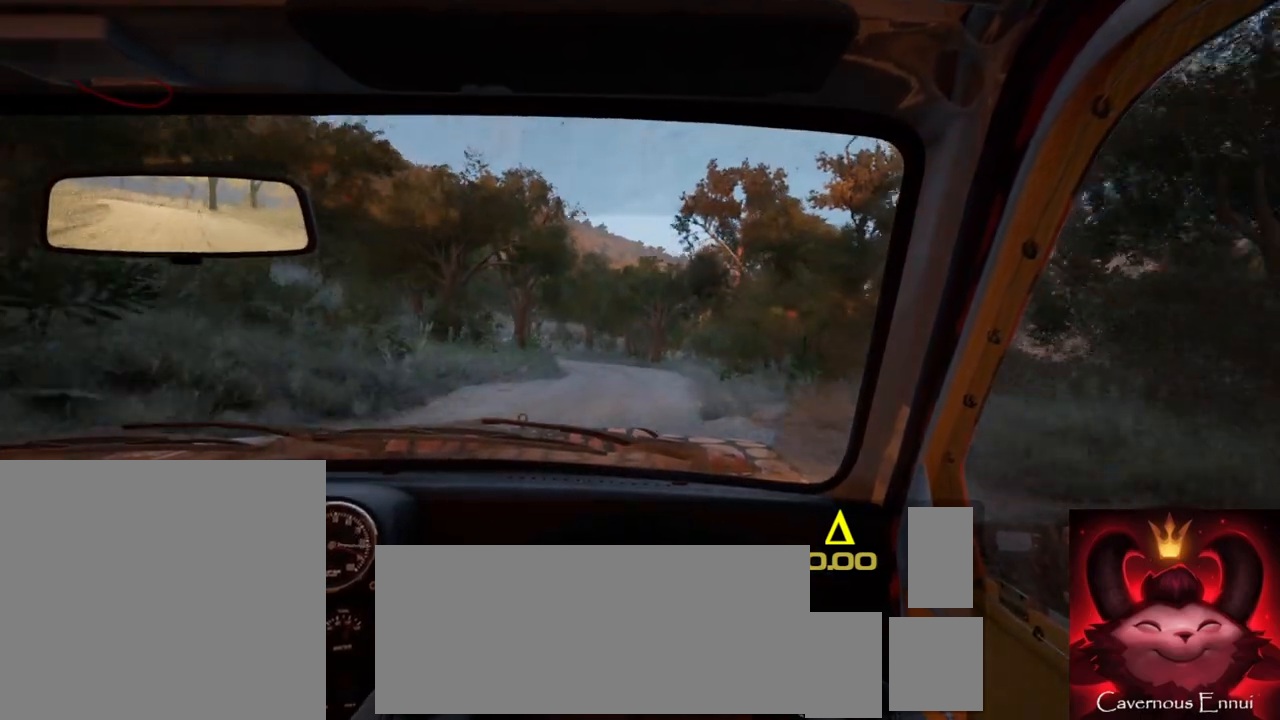
{"buttons": [], "left_stick": "center", "right_stick": "up", "events": [[333, "R1", "down"], [433, "R1", "up"]]}
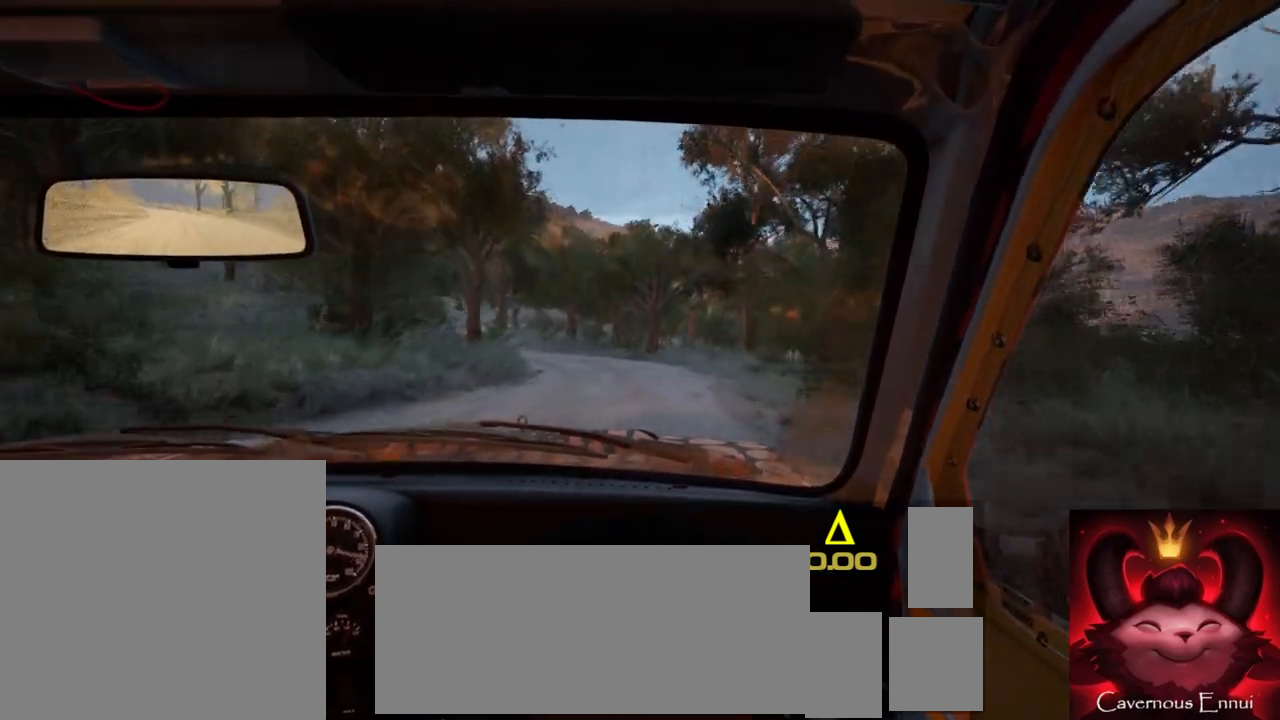
{"buttons": [], "left_stick": "left", "right_stick": "up", "events": [[150, "left_stick", "left"], [317, "left_stick", "center"], [433, "left_stick", "left"]]}
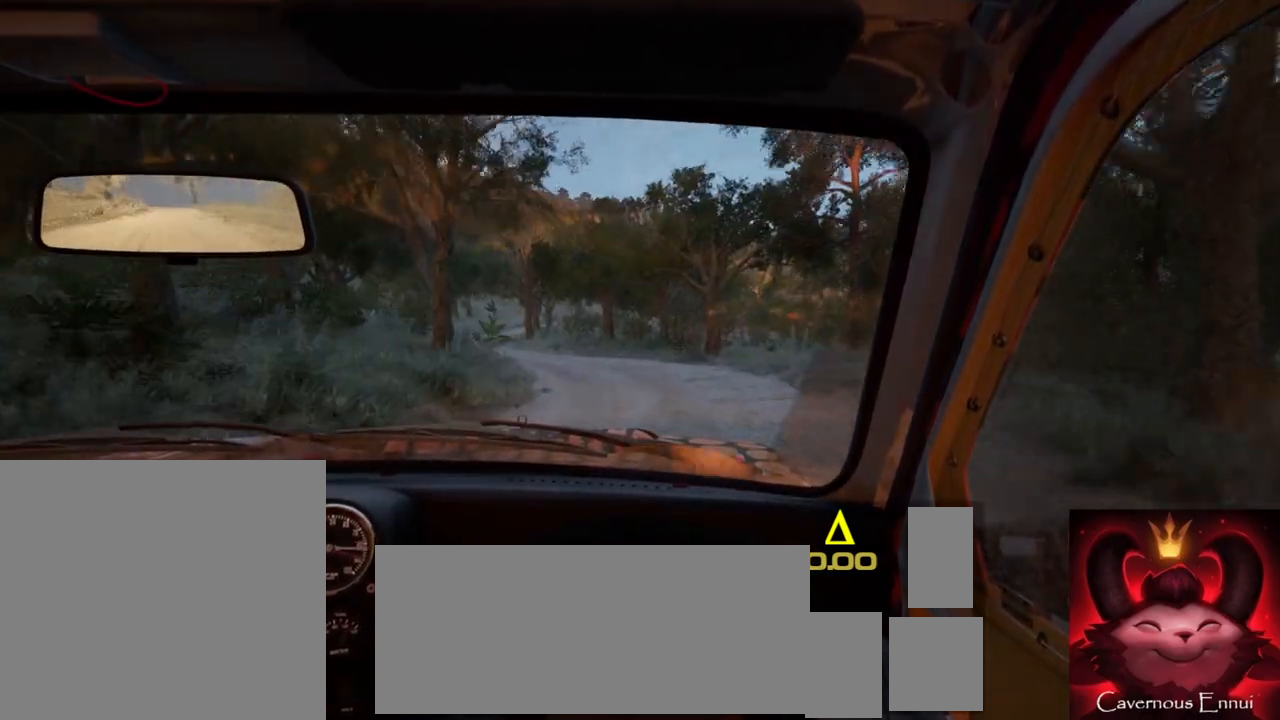
{"buttons": [], "left_stick": "left", "right_stick": "center", "events": [[150, "left_stick", "center"], [167, "L2", "down"], [250, "left_stick", "left"], [283, "right_stick", "center"], [383, "L2", "up"]]}